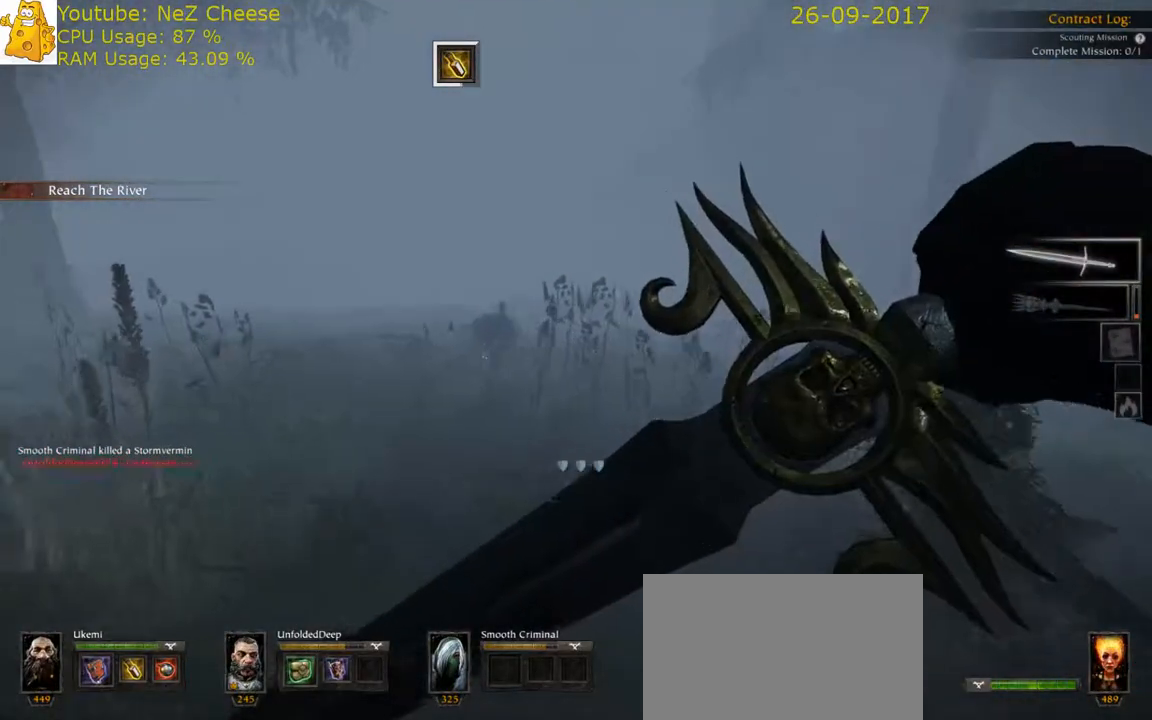
Gameplay with keyboard and mouse; each line is a JSON object with the keys and mouse buttons held at the frame after it. "events" lists presses ("down") and releases ("up") of "1", "2", "3", "4", "5", "a", "alt", "c", "ctrl", "d", "e", "f", "q", "r", "s", "shift", "space", "tab", "v", "w", "x", "z", "mouse_left", "mouse_middle", "mouse_right", "mouse_wheel_up" and "mouse_wheel_down" between this image and that frame as [ms after this image, input, new state], when the widget could be followed in between. "mouse_left", "mouse_middle", "mouse_right", "mouse_wheel_up", "mouse_wheel_down" = the "left", "middle", "right", "wheel_up", "wheel_down" buttons of the "mouse" list. No other keys are recorded. Mouse movement is not recorded.
{"keys": ["a"], "mouse": ["right"], "events": [[200, "space", "up"]]}
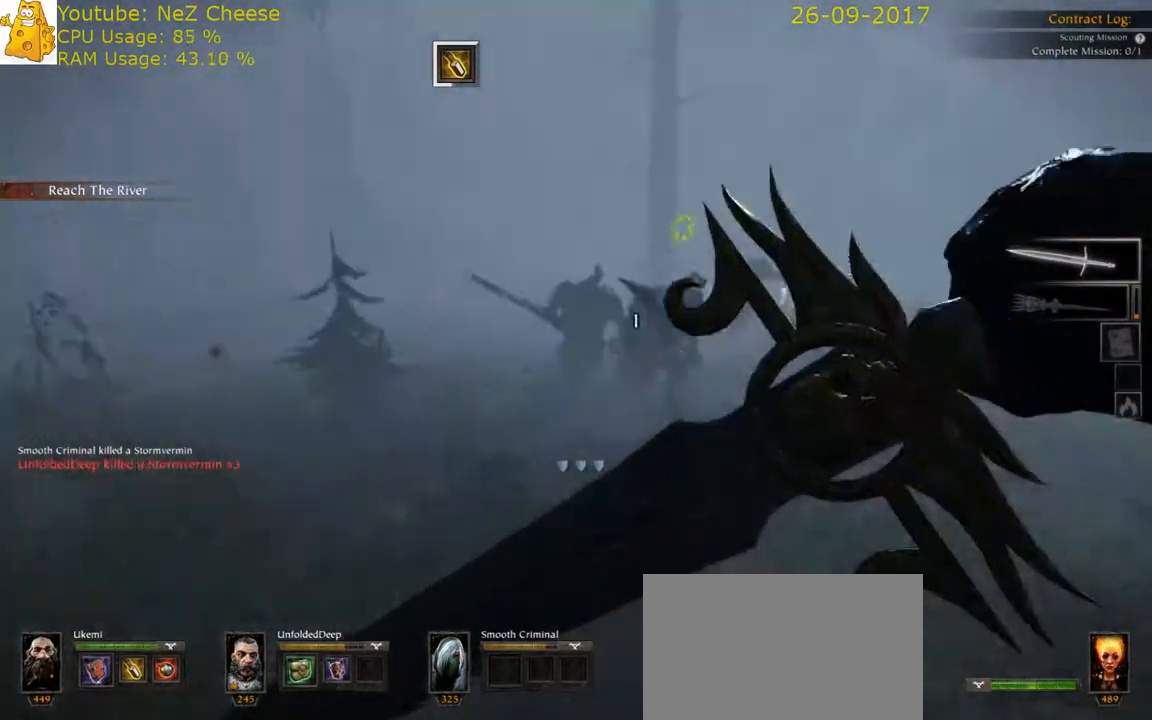
{"keys": ["s"], "mouse": ["left", "right"], "events": [[17, "mouse_right", "up"], [17, "s", "down"], [83, "a", "up"], [150, "q", "down"], [183, "mouse_right", "down"], [283, "q", "up"], [433, "mouse_left", "down"]]}
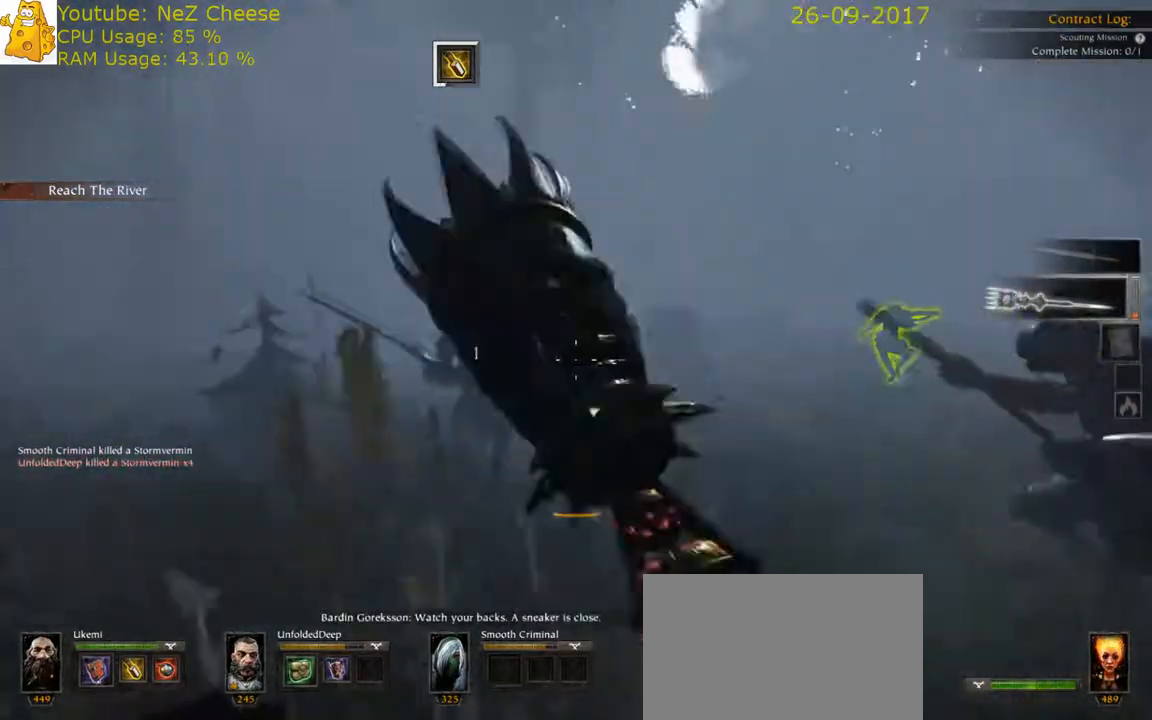
{"keys": ["a", "s"], "mouse": ["right"], "events": [[67, "mouse_left", "up"], [100, "mouse_right", "up"], [100, "space", "down"], [133, "q", "down"], [233, "space", "up"], [267, "q", "up"], [300, "mouse_right", "down"], [400, "a", "down"]]}
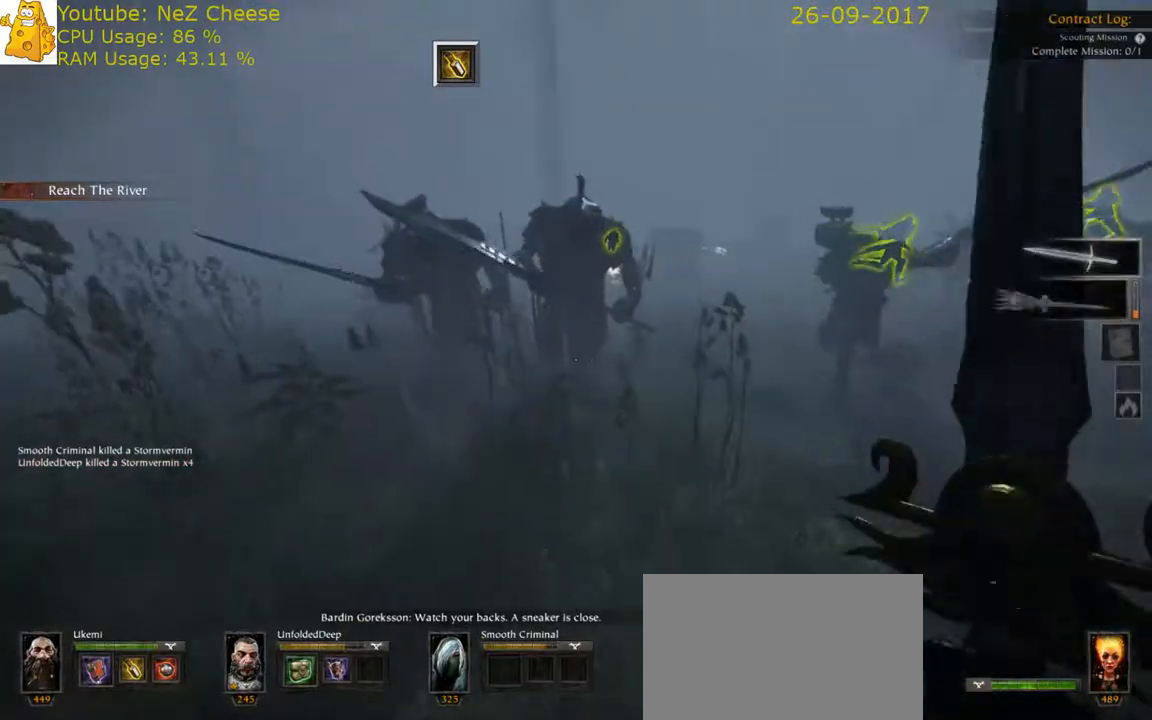
{"keys": ["a"], "mouse": ["right"], "events": [[83, "s", "up"]]}
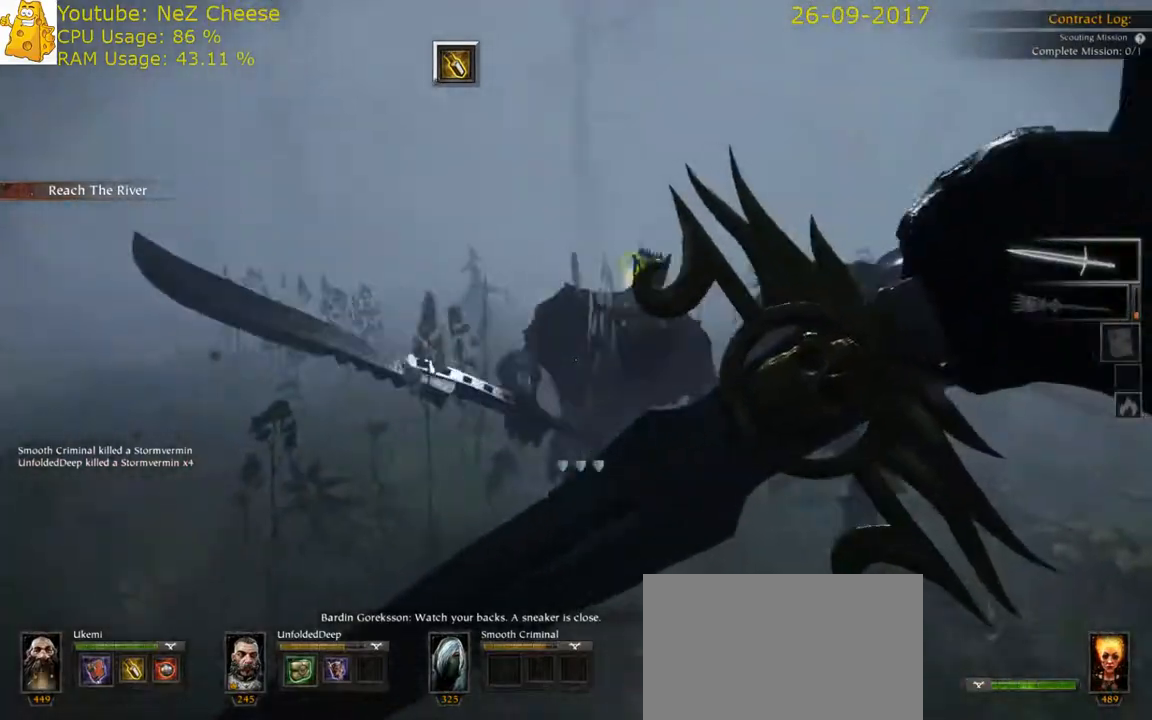
{"keys": ["a"], "mouse": ["right"], "events": [[17, "space", "down"], [267, "space", "up"]]}
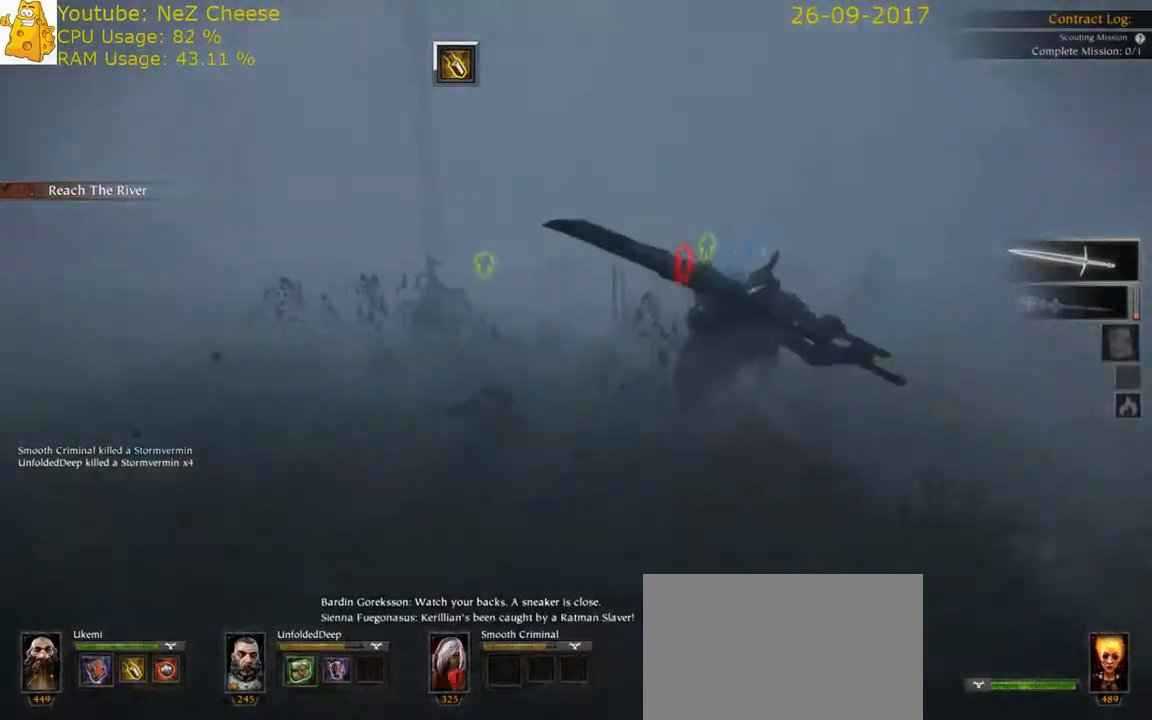
{"keys": ["a", "q"], "mouse": [], "events": [[33, "s", "down"], [167, "space", "down"], [350, "space", "up"], [383, "mouse_right", "up"], [383, "s", "up"], [483, "q", "down"]]}
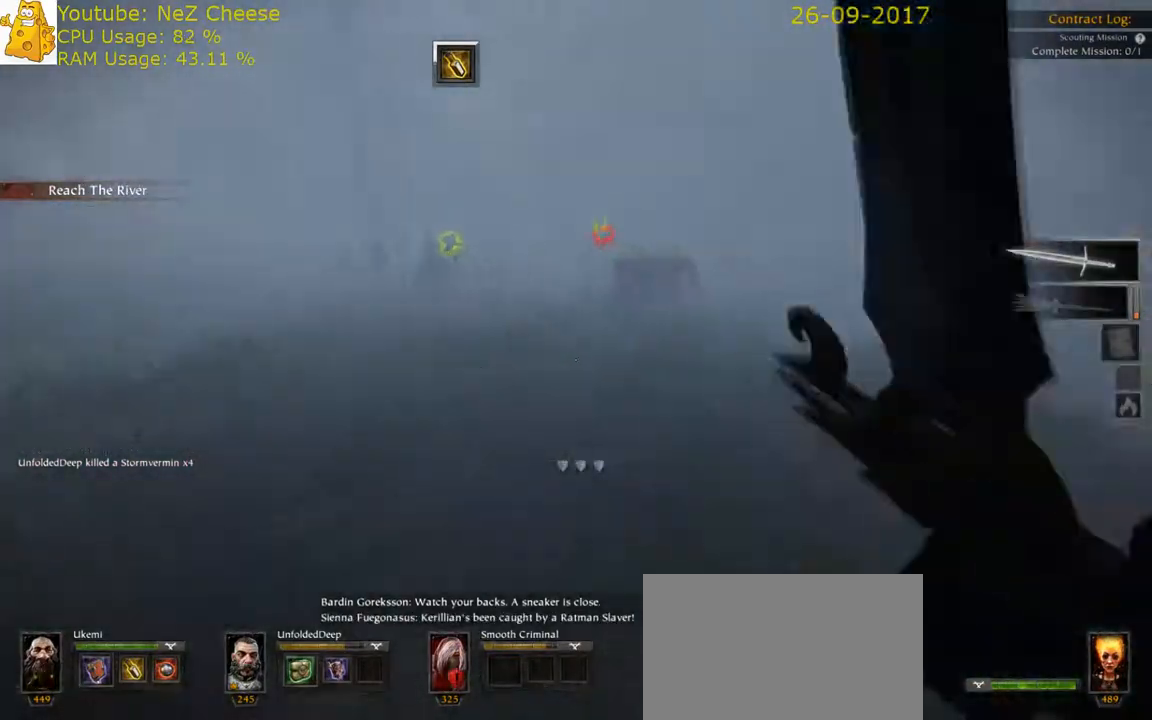
{"keys": ["a"], "mouse": [], "events": [[83, "mouse_right", "down"], [117, "q", "up"], [367, "mouse_left", "down"], [433, "w", "down"], [467, "mouse_left", "up"], [500, "mouse_right", "up"], [500, "w", "up"]]}
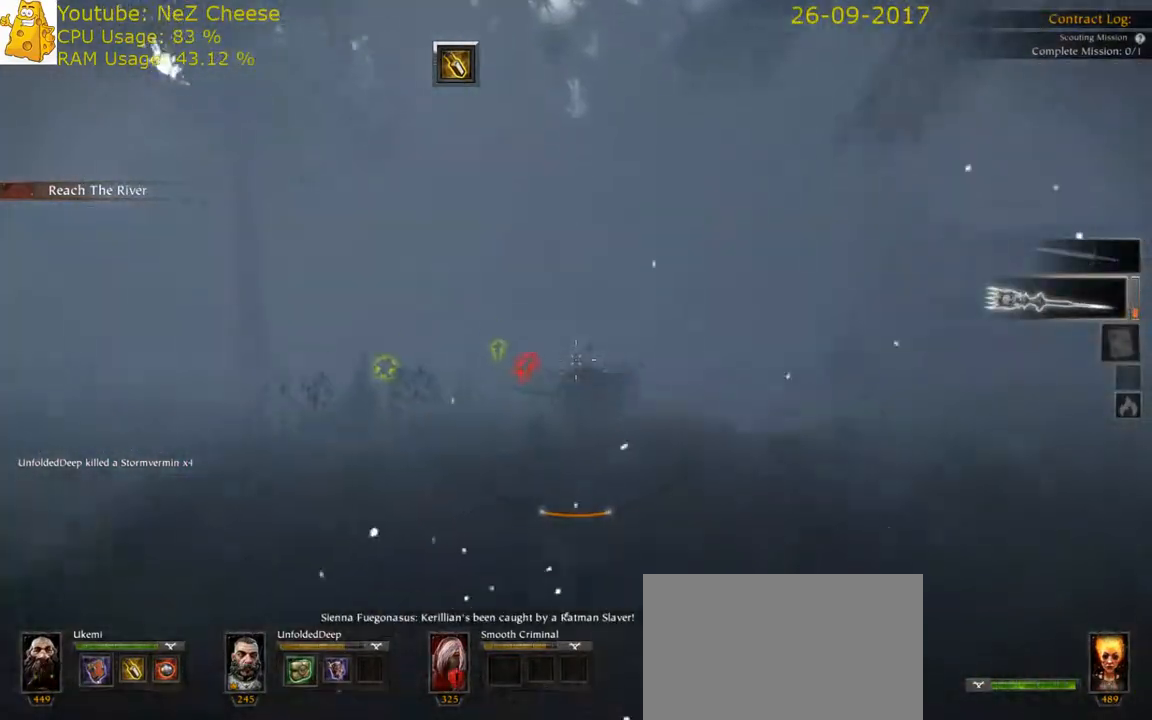
{"keys": ["a", "s", "space"], "mouse": ["right"], "events": [[200, "mouse_right", "down"], [333, "s", "down"], [400, "space", "down"]]}
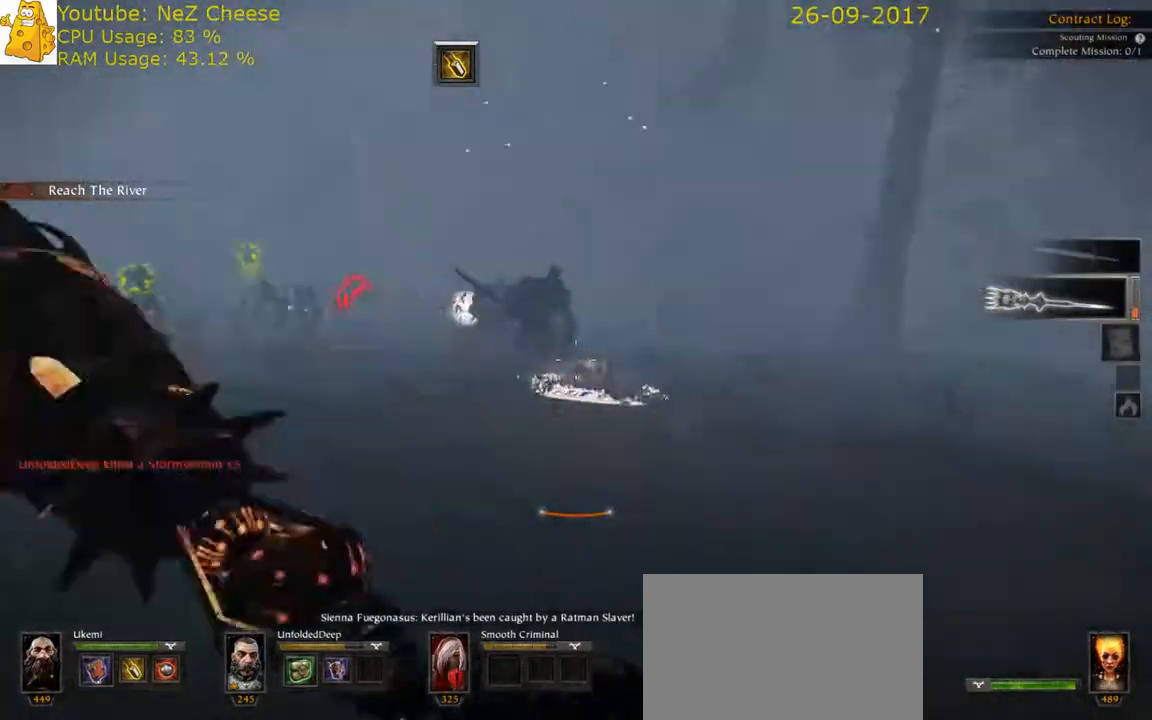
{"keys": ["a"], "mouse": [], "events": [[50, "space", "up"], [83, "s", "up"], [150, "mouse_left", "down"], [283, "mouse_left", "up"], [350, "mouse_right", "up"]]}
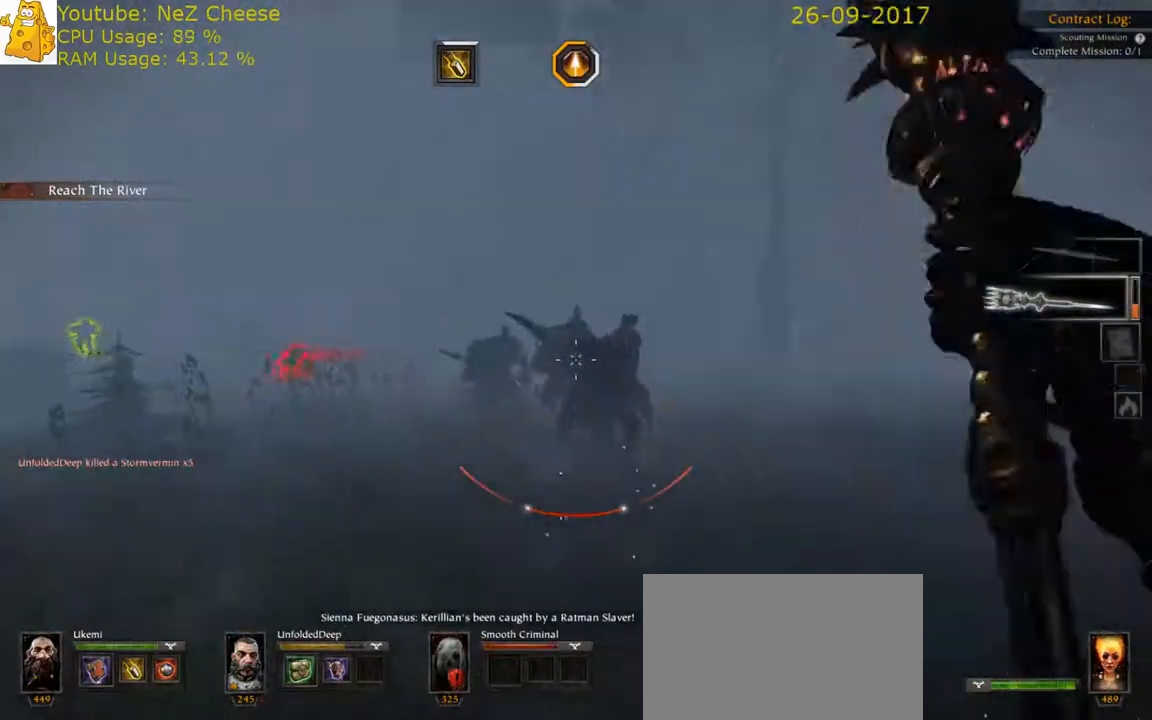
{"keys": ["a", "s", "space"], "mouse": ["right"], "events": [[100, "r", "down"], [200, "space", "down"], [233, "s", "down"], [433, "r", "up"], [467, "mouse_right", "down"]]}
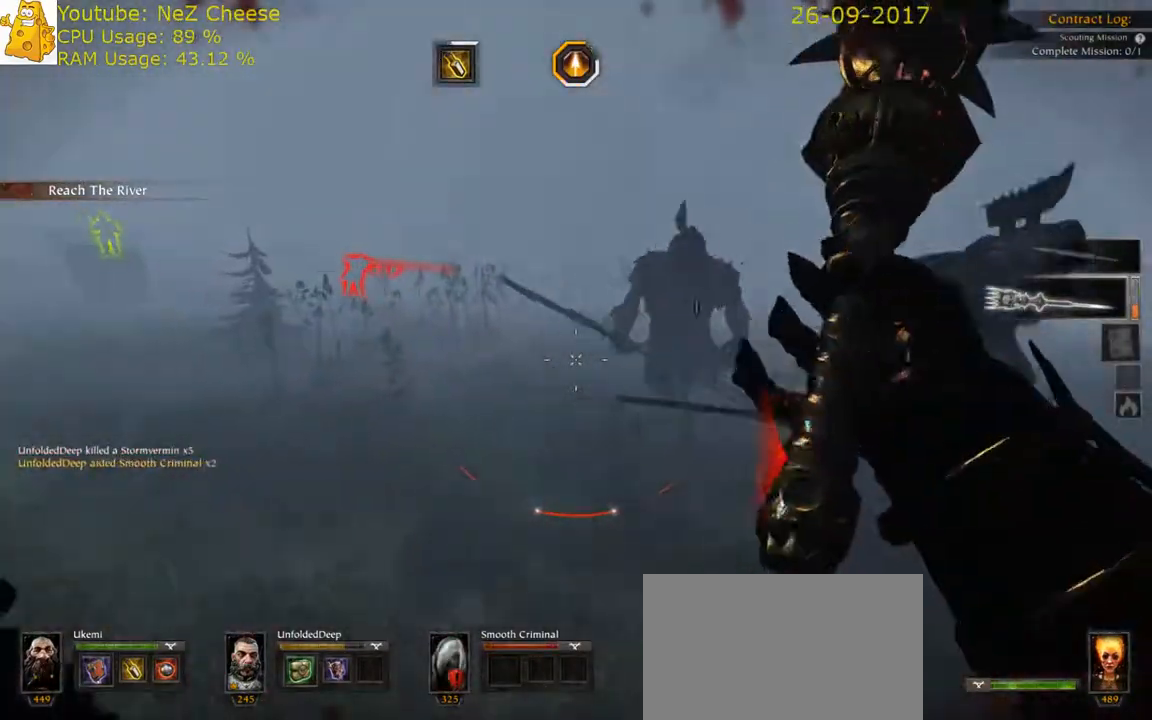
{"keys": ["a", "s", "space"], "mouse": ["right"], "events": [[33, "space", "up"], [317, "mouse_left", "down"], [383, "space", "down"], [450, "mouse_left", "up"]]}
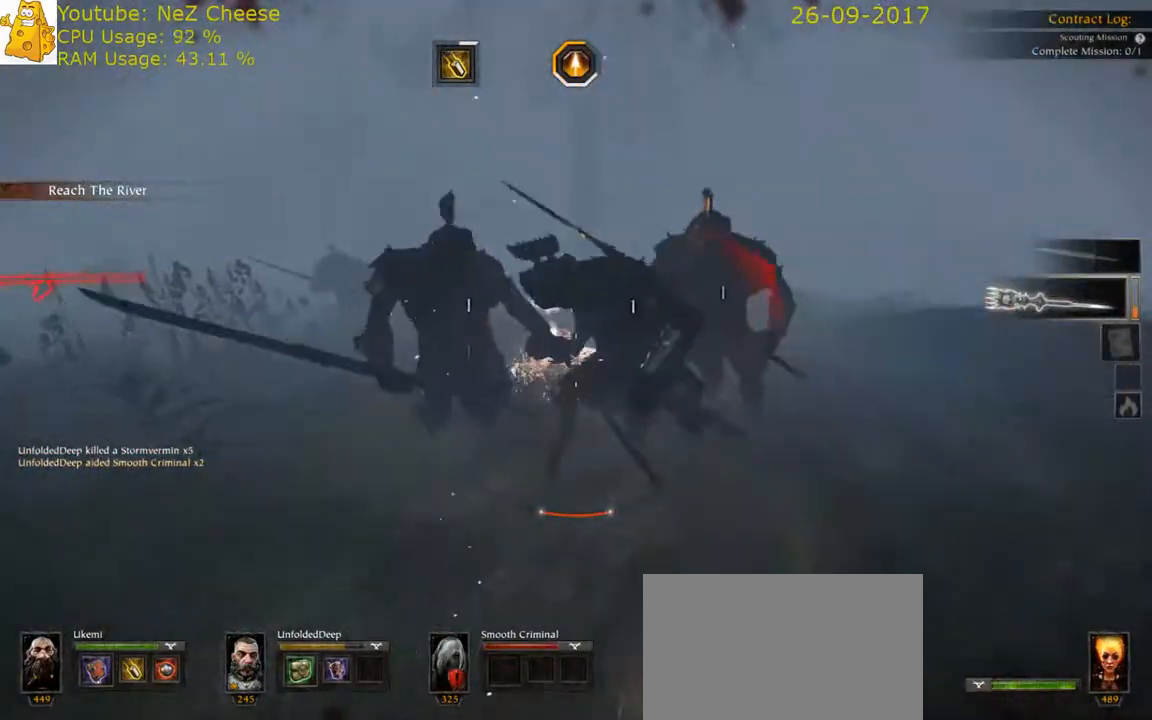
{"keys": ["a"], "mouse": ["right"], "events": [[33, "mouse_right", "up"], [100, "s", "up"], [100, "space", "up"], [200, "q", "down"], [267, "mouse_right", "down"], [267, "q", "up"]]}
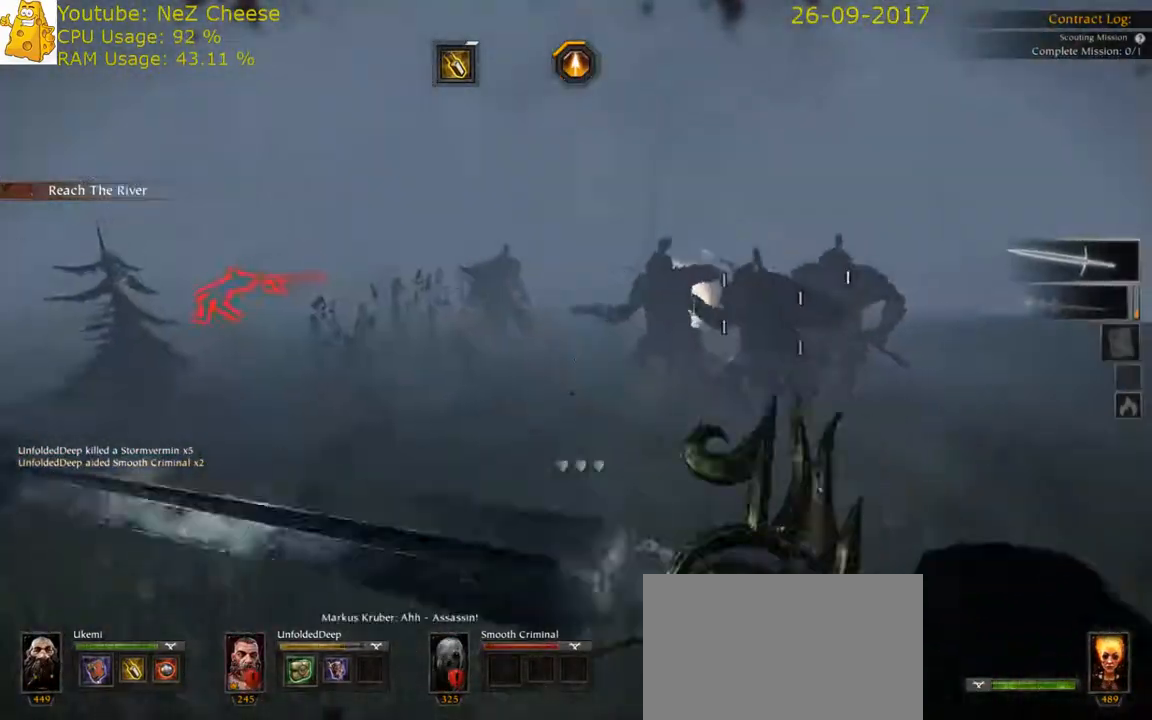
{"keys": ["a", "w"], "mouse": ["right"], "events": [[217, "space", "down"], [317, "space", "up"], [350, "space", "down"], [483, "space", "up"], [483, "w", "down"]]}
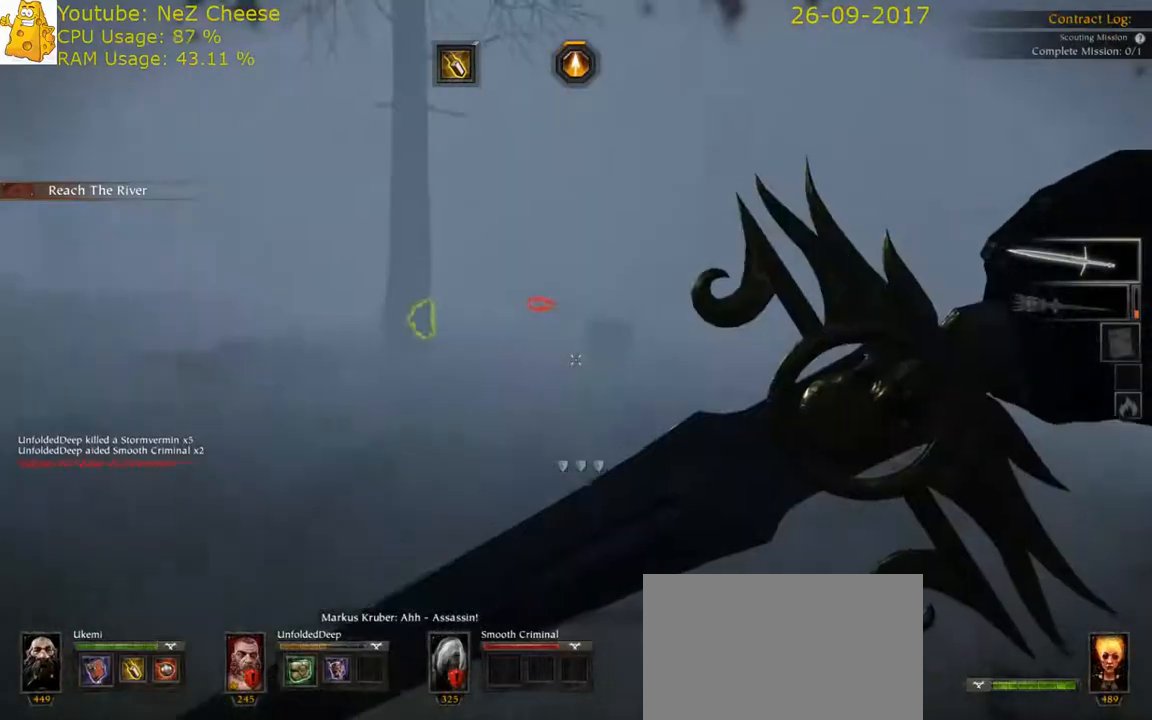
{"keys": ["a"], "mouse": [], "events": [[433, "w", "up"], [500, "mouse_right", "up"]]}
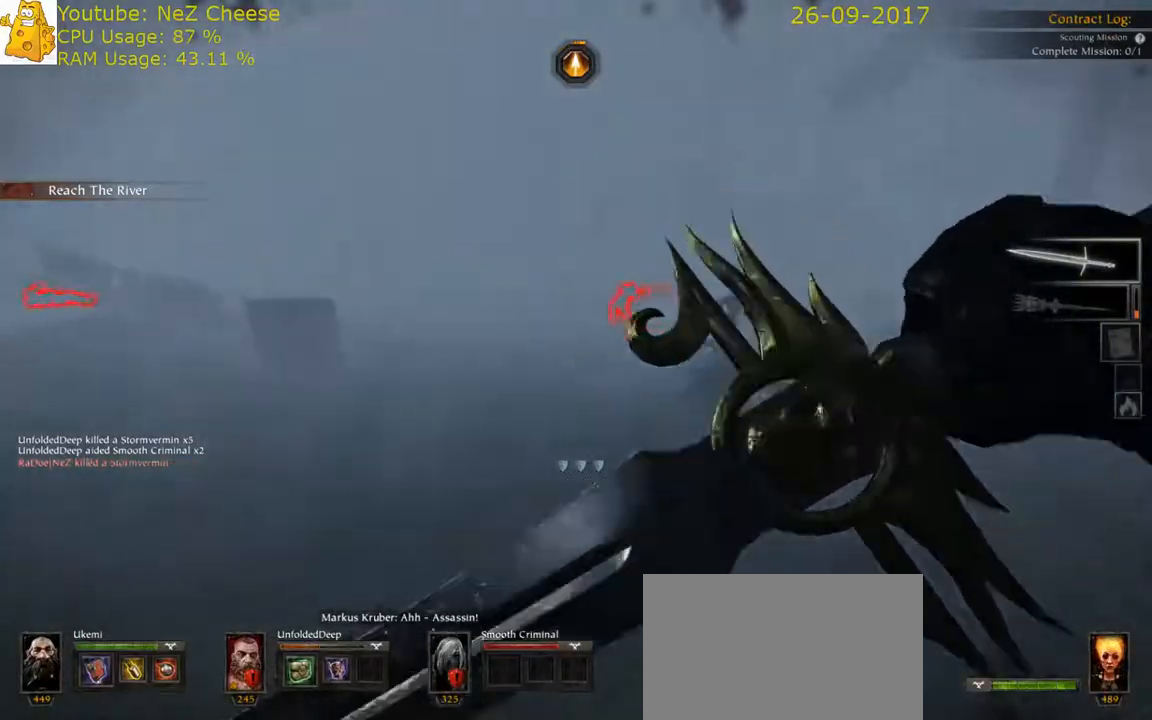
{"keys": ["a", "w"], "mouse": ["right"], "events": [[133, "q", "down"], [200, "q", "up"], [233, "mouse_right", "down"], [483, "w", "down"]]}
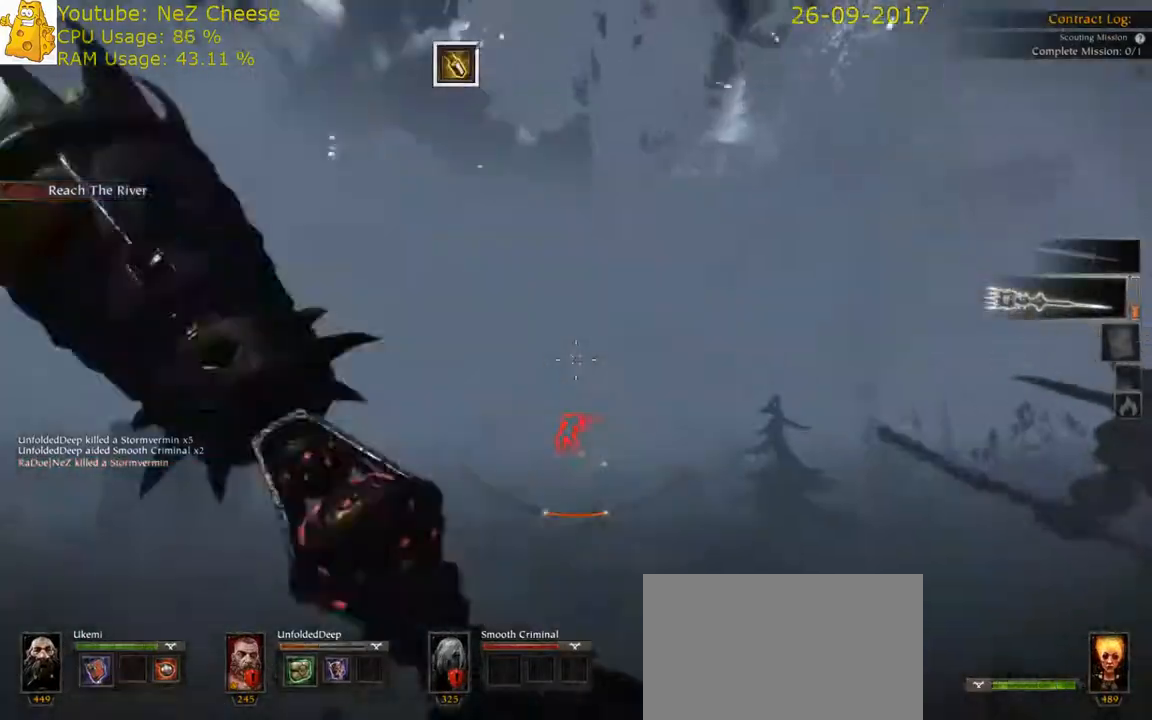
{"keys": ["w"], "mouse": ["right"], "events": [[17, "mouse_left", "down"], [117, "mouse_left", "up"], [150, "mouse_right", "up"], [250, "a", "up"], [317, "space", "down"], [350, "q", "down"], [417, "space", "up"], [450, "mouse_right", "down"], [483, "q", "up"]]}
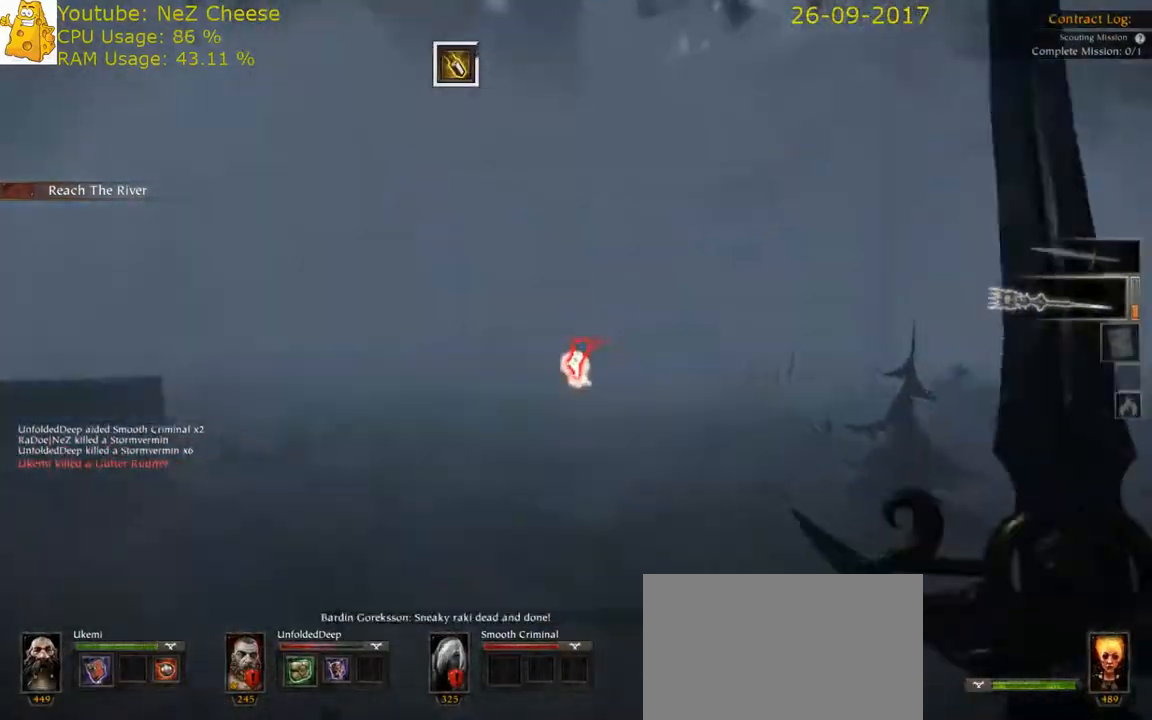
{"keys": ["a"], "mouse": ["right"], "events": [[167, "a", "down"], [367, "w", "up"]]}
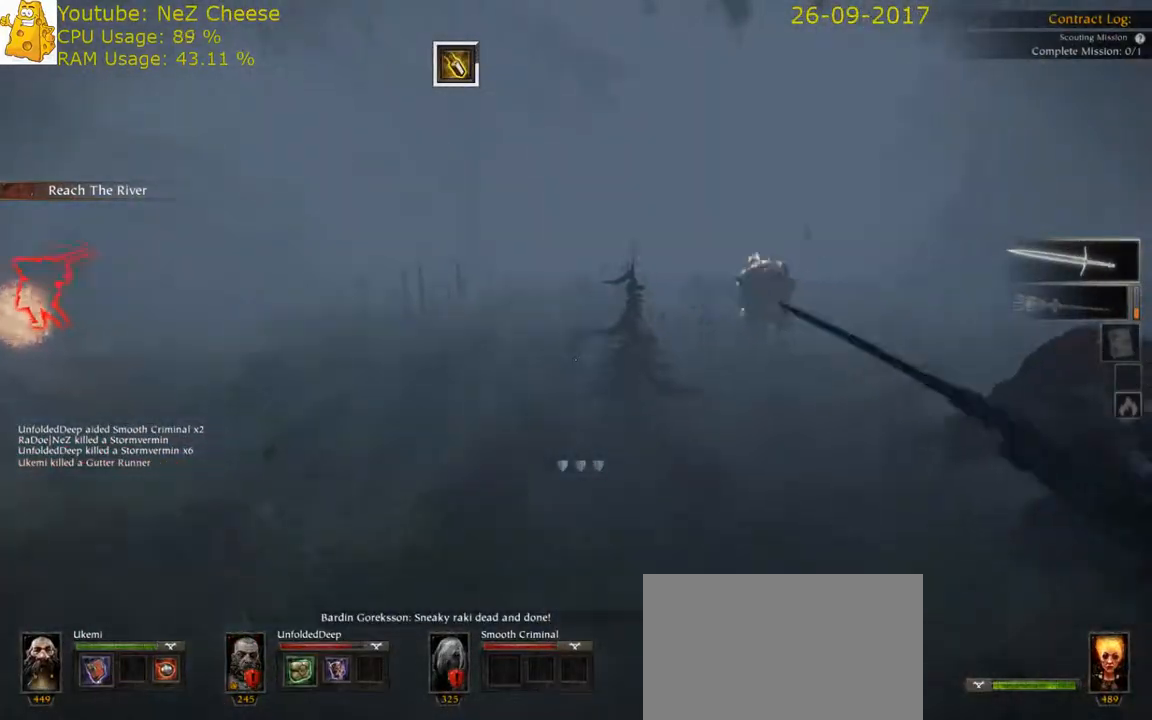
{"keys": ["w"], "mouse": [], "events": [[100, "space", "down"], [183, "space", "up"], [250, "space", "down"], [283, "w", "down"], [350, "space", "up"], [383, "mouse_right", "up"], [450, "a", "up"]]}
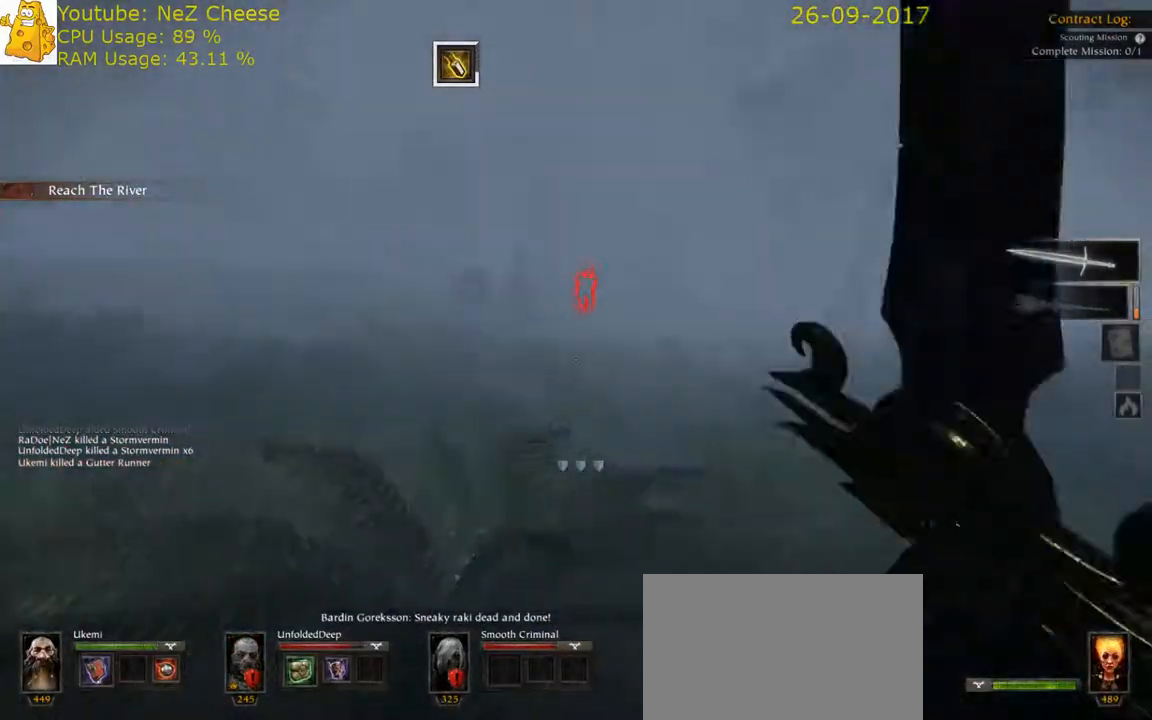
{"keys": ["q", "w"], "mouse": [], "events": [[17, "q", "down"], [50, "mouse_right", "down"], [117, "q", "up"], [333, "mouse_left", "down"], [333, "space", "down"], [467, "mouse_left", "up"], [467, "space", "up"], [500, "mouse_right", "up"], [500, "q", "down"]]}
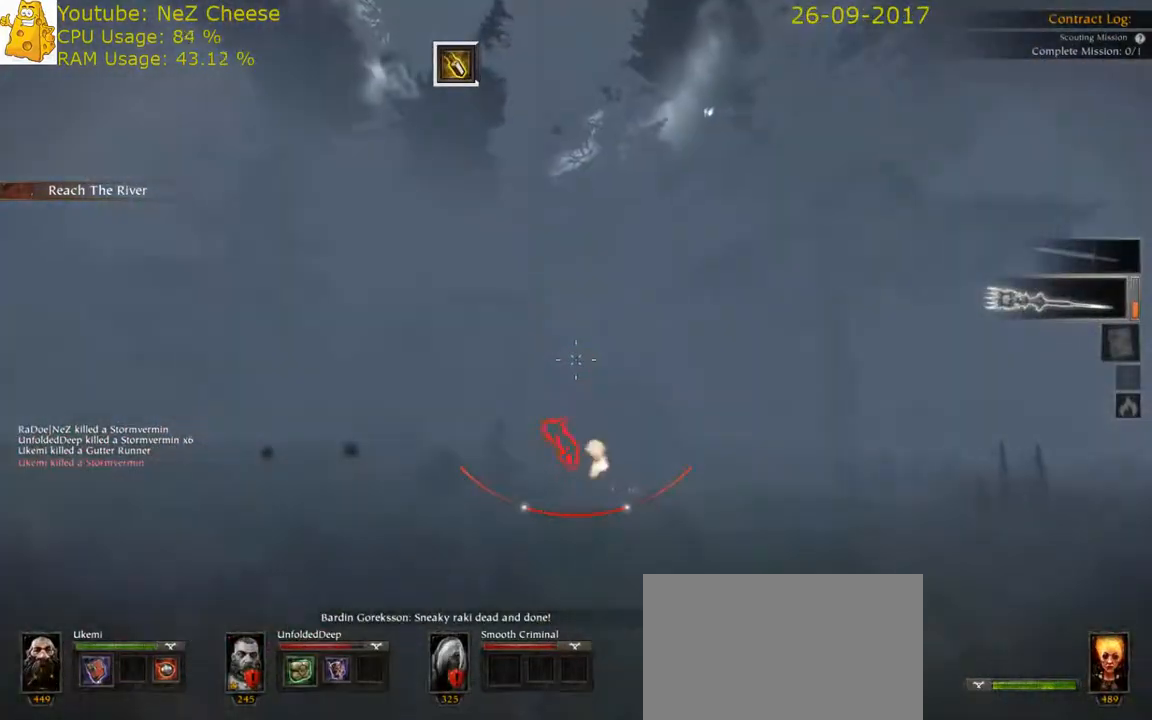
{"keys": ["a"], "mouse": ["right"], "events": [[100, "q", "up"], [167, "mouse_right", "down"], [200, "a", "down"], [483, "w", "up"]]}
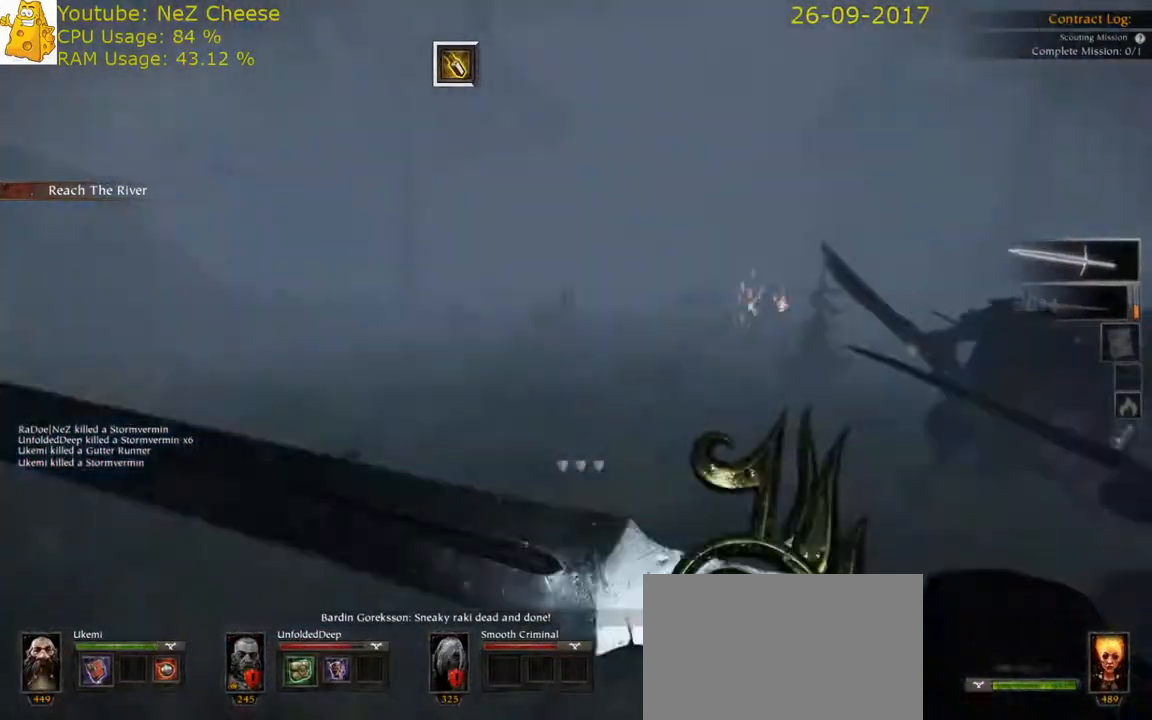
{"keys": ["a"], "mouse": ["right"], "events": [[183, "mouse_right", "up"], [183, "space", "down"], [300, "space", "up"], [350, "q", "down"], [467, "mouse_right", "down"], [500, "q", "up"]]}
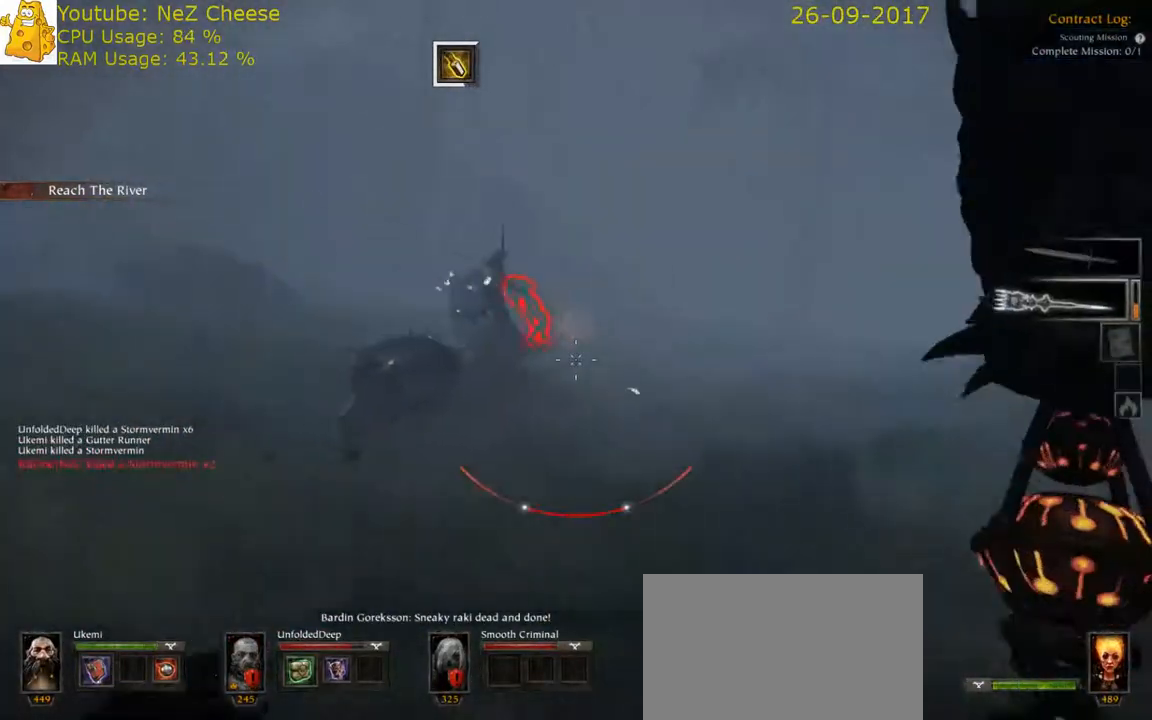
{"keys": ["a"], "mouse": ["left", "right"], "events": [[433, "mouse_left", "down"]]}
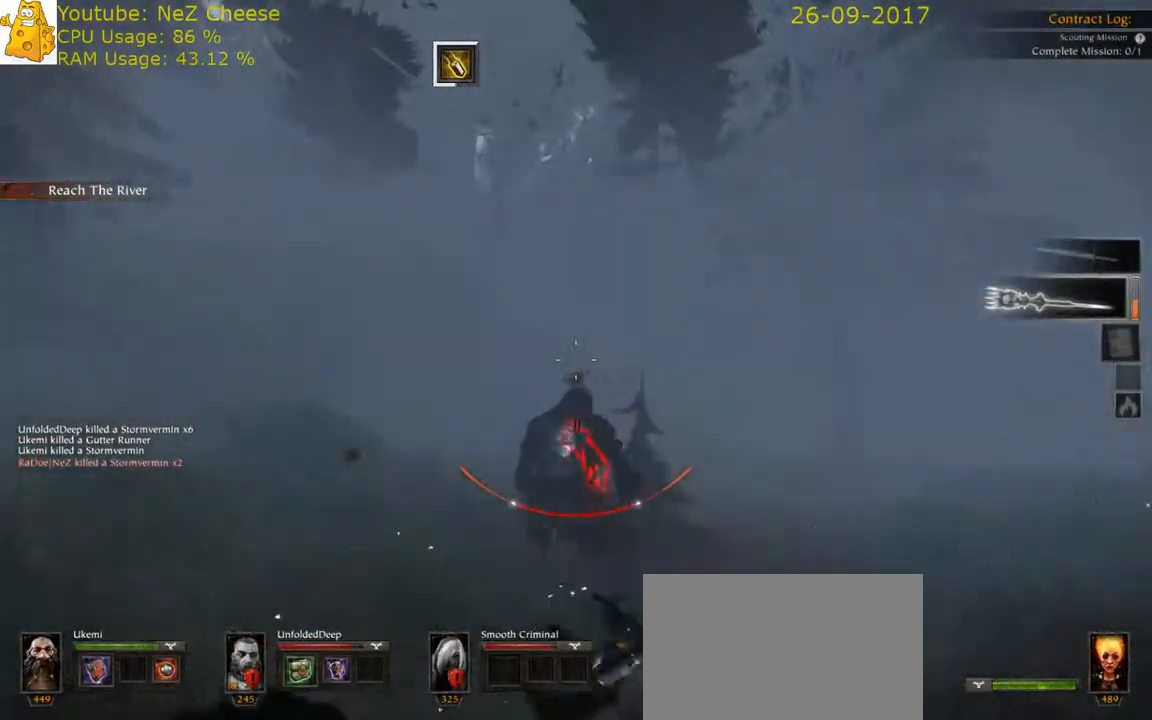
{"keys": ["a"], "mouse": ["right"], "events": [[17, "space", "down"], [50, "mouse_left", "up"], [83, "mouse_right", "up"], [150, "space", "up"], [217, "q", "down"], [350, "mouse_right", "down"], [350, "q", "up"]]}
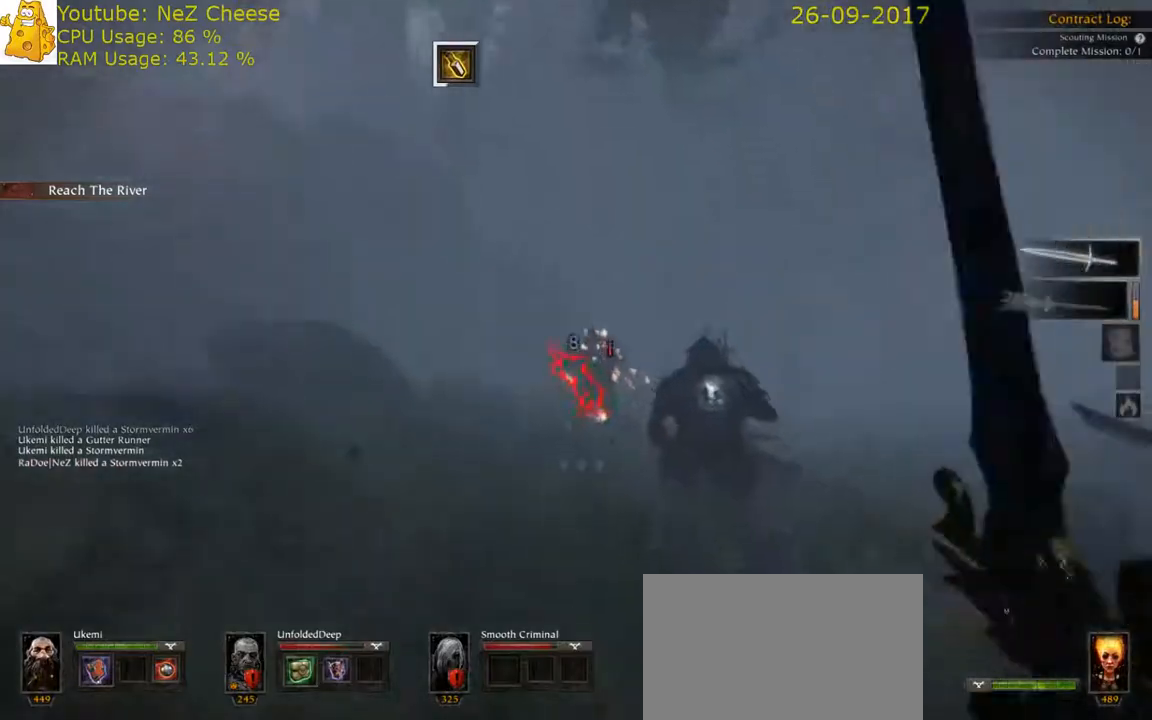
{"keys": ["a", "space"], "mouse": ["right"], "events": [[167, "w", "down"], [300, "w", "up"], [467, "space", "down"]]}
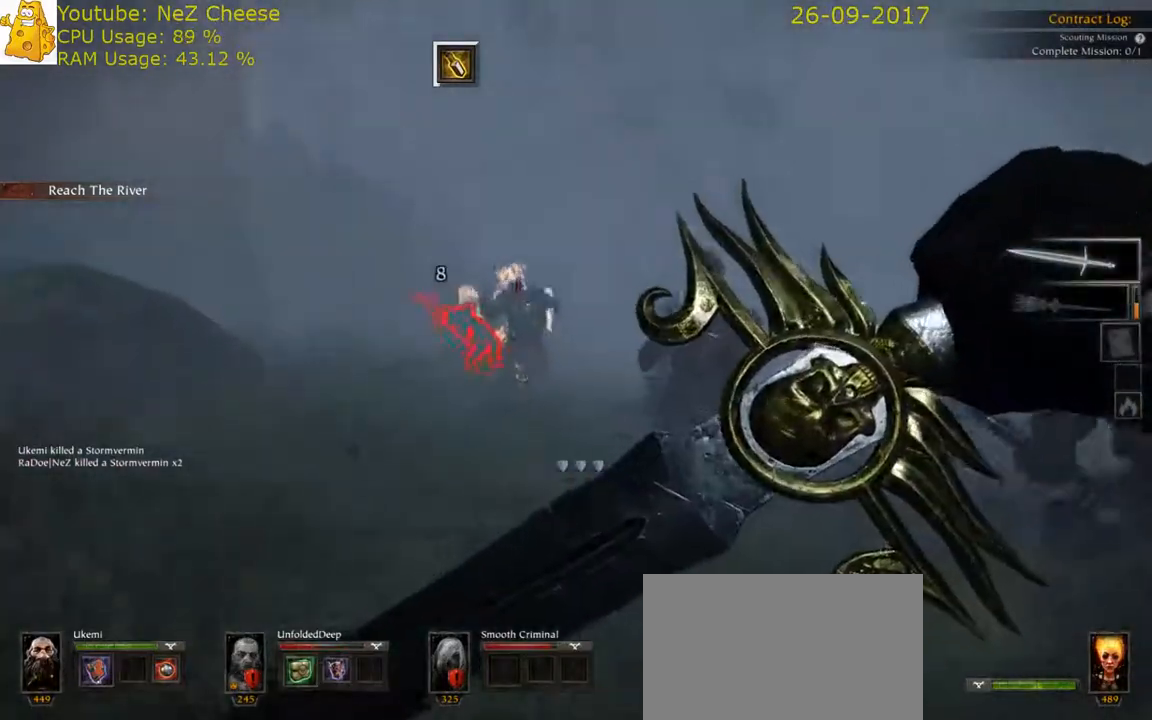
{"keys": ["a", "s"], "mouse": ["right"], "events": [[233, "space", "up"], [483, "s", "down"]]}
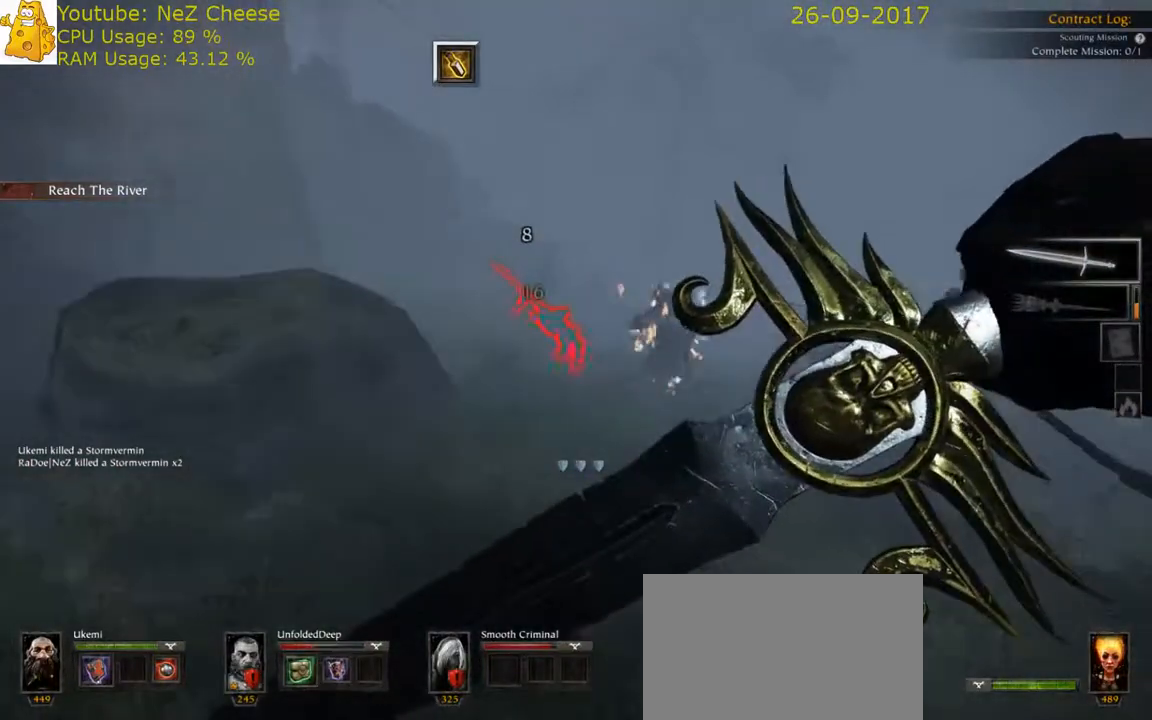
{"keys": ["s"], "mouse": ["left"], "events": [[50, "mouse_right", "up"], [83, "a", "up"], [150, "5", "down"], [217, "mouse_left", "down"], [250, "5", "up"], [250, "space", "down"], [283, "mouse_left", "up"], [350, "mouse_left", "down"], [433, "mouse_left", "up"], [433, "space", "up"], [483, "mouse_left", "down"]]}
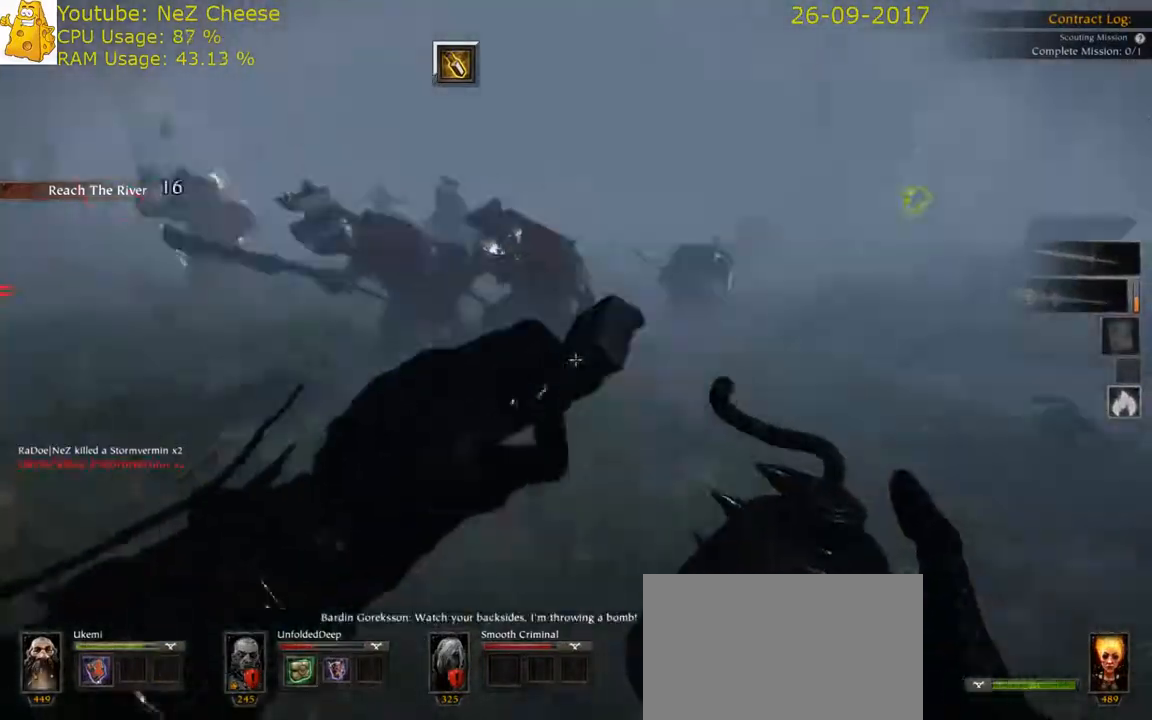
{"keys": ["d", "s"], "mouse": [], "events": [[33, "d", "down"], [67, "mouse_left", "up"], [200, "space", "down"], [483, "space", "up"]]}
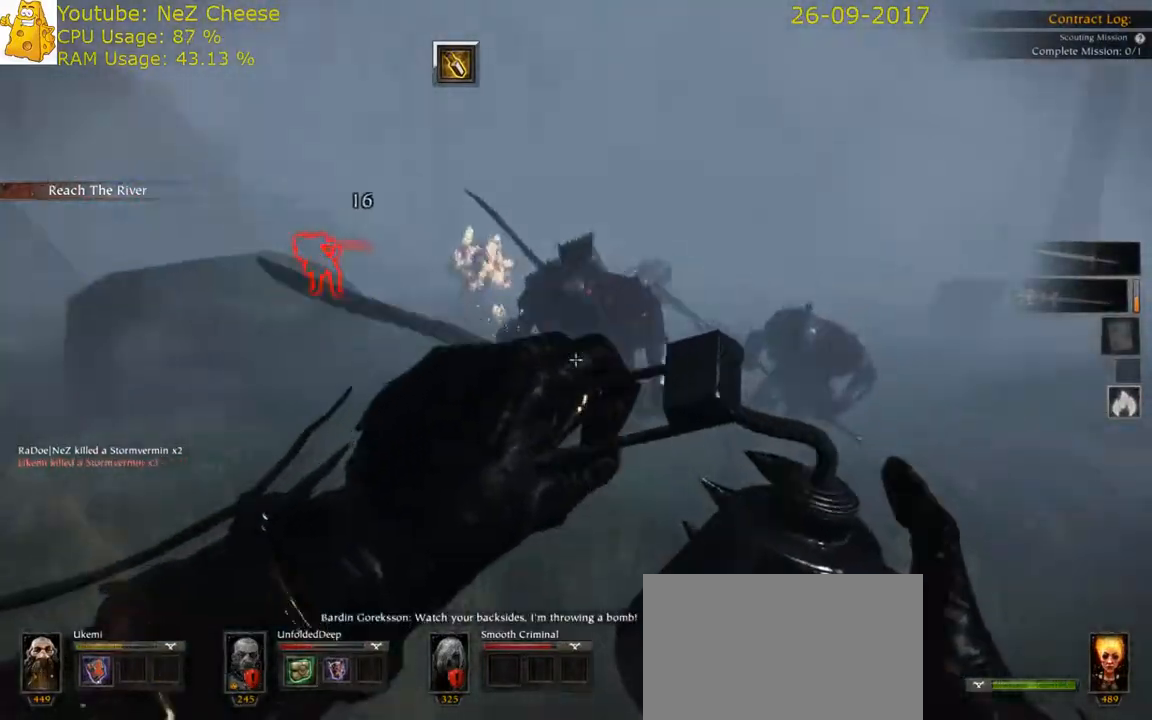
{"keys": ["d", "s"], "mouse": [], "events": [[283, "space", "down"], [450, "space", "up"]]}
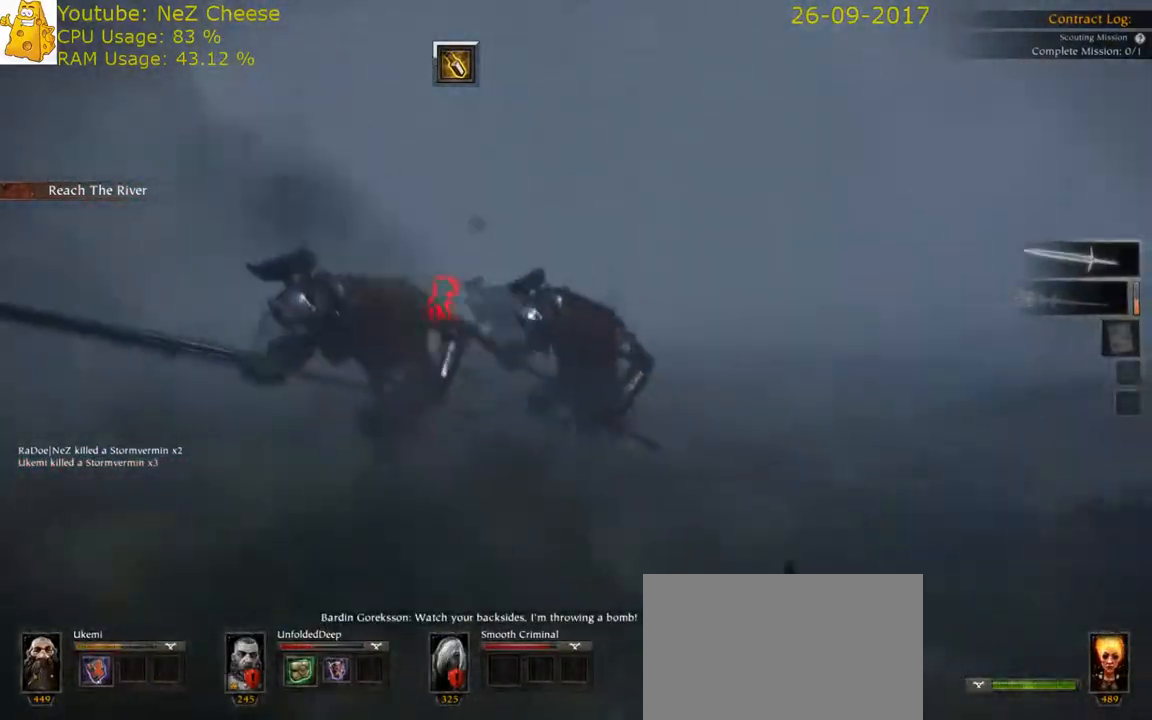
{"keys": ["d", "w"], "mouse": ["left", "right"], "events": [[117, "s", "up"], [200, "mouse_right", "down"], [333, "w", "down"], [467, "mouse_left", "down"]]}
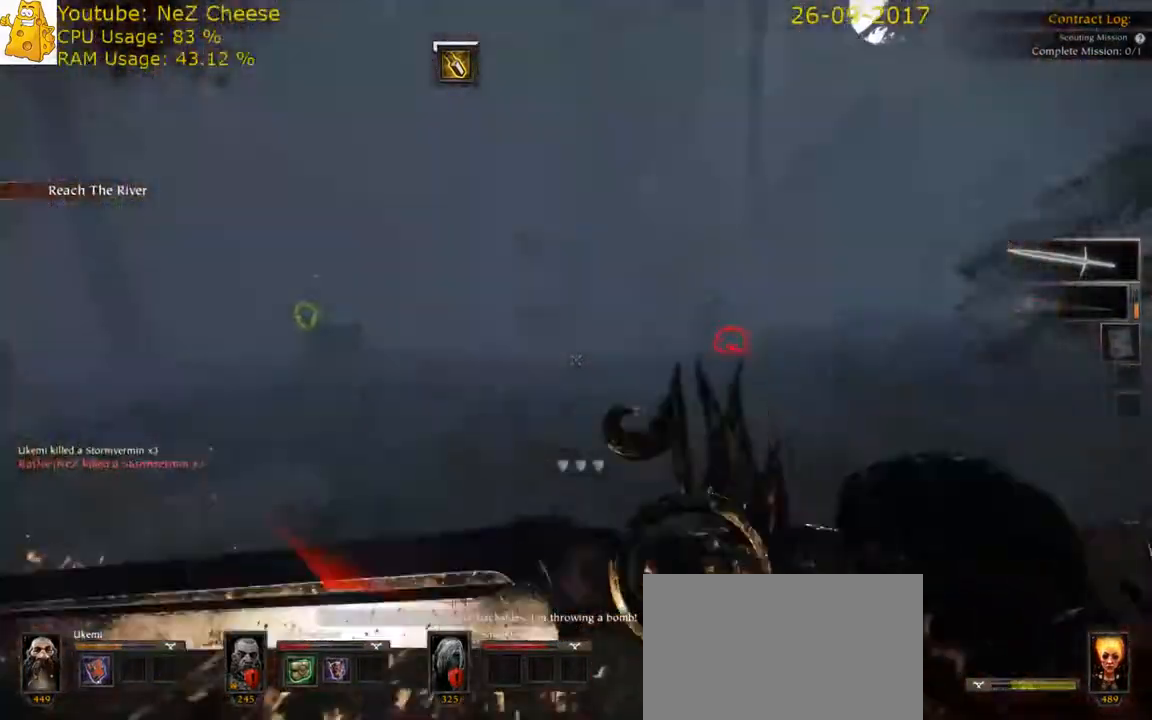
{"keys": ["d", "w"], "mouse": [], "events": [[100, "mouse_left", "up"], [133, "d", "up"], [133, "mouse_right", "up"], [283, "space", "down"], [350, "q", "down"], [417, "space", "up"], [450, "q", "up"], [483, "d", "down"]]}